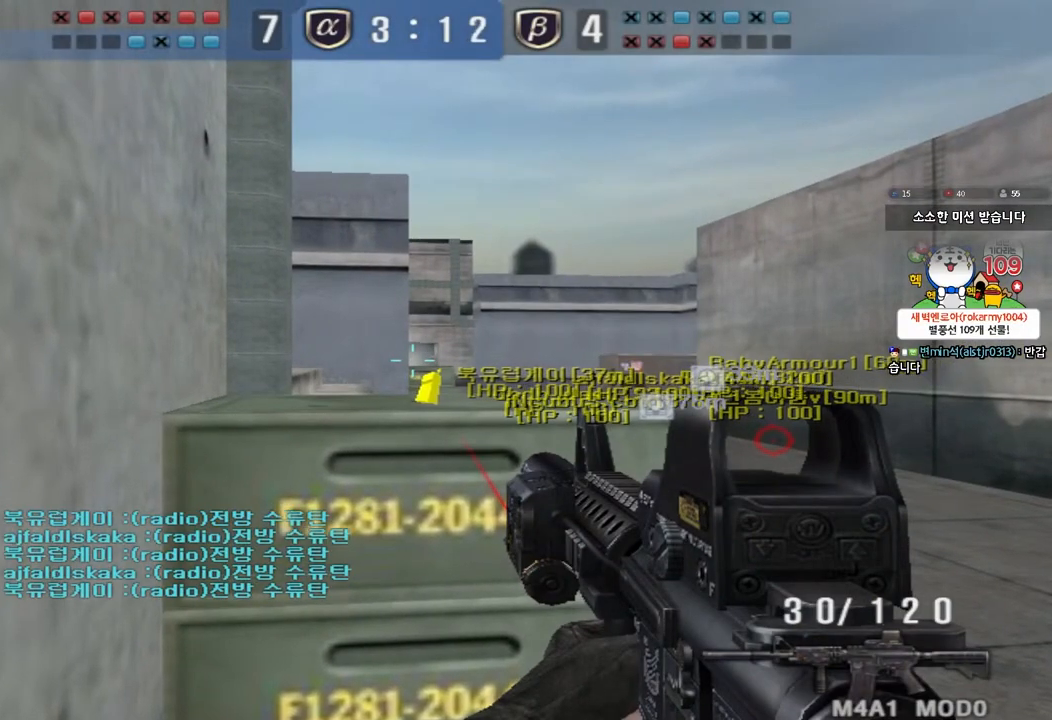
Gameplay with keyboard; each line is a JSON object with the keys held at the frame after it. "events" lists presses ("down") and releases ("up") of "a", "ctrl", "d", "e", "f", "q", "r", "s", "shift", "space", "tab" and "w" between this image and that frame as [ms after this image, input, new state], when the widget could be followed in between. No other keys are recorded. Mouse input is not recorded.
{"keys": ["shift"], "events": []}
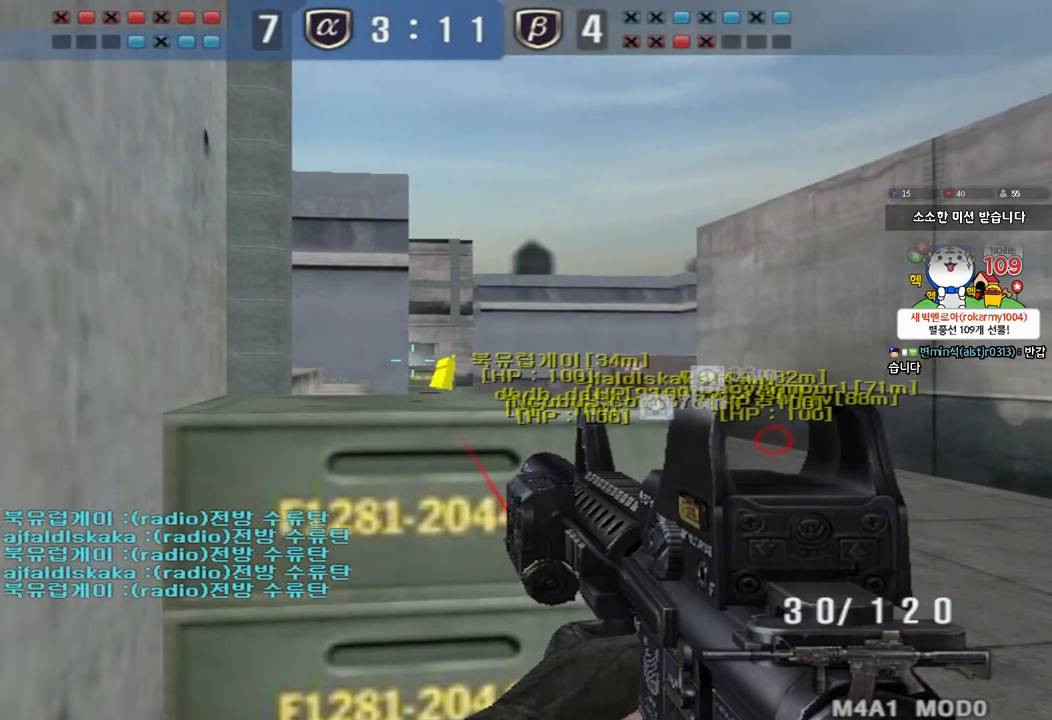
{"keys": ["shift"], "events": []}
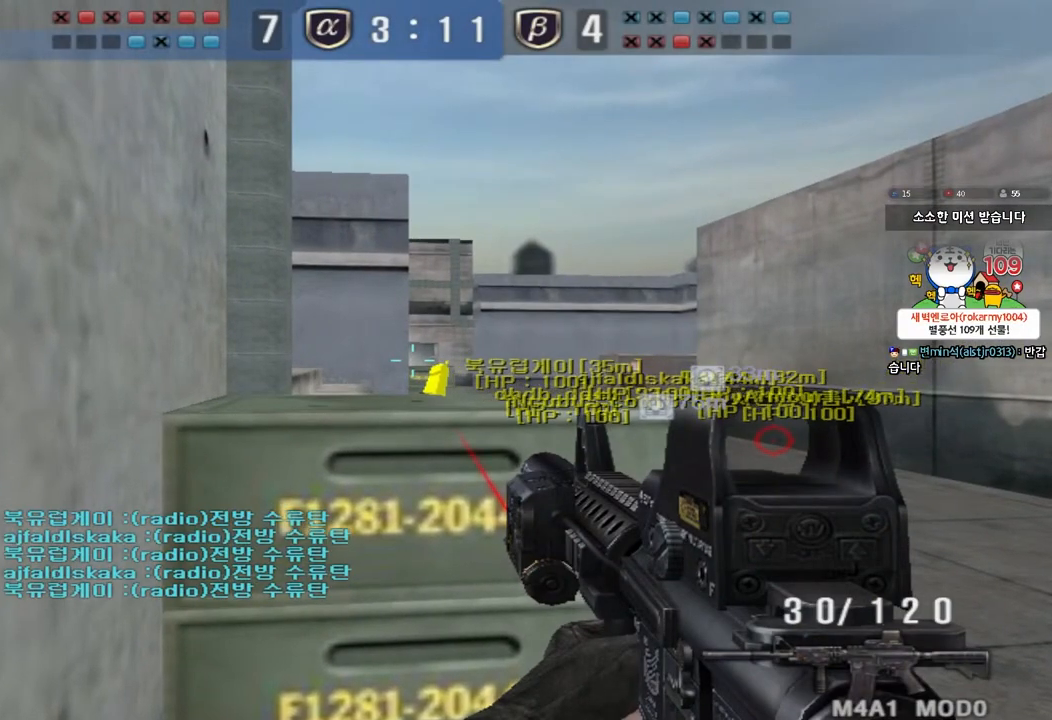
{"keys": ["shift"], "events": []}
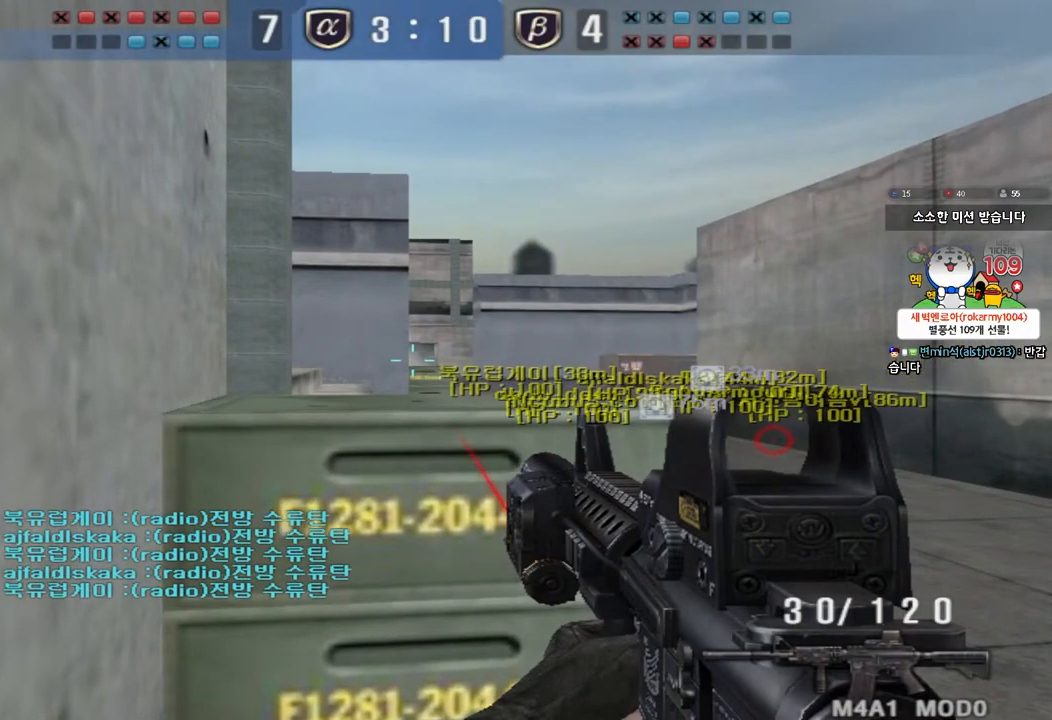
{"keys": ["shift"], "events": []}
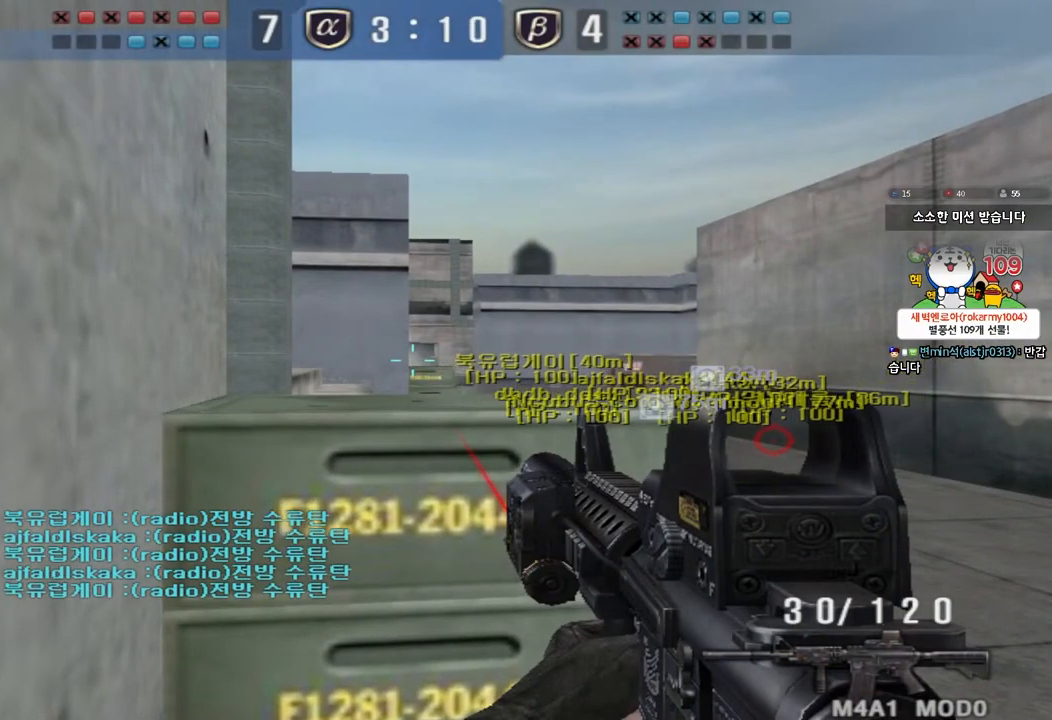
{"keys": ["shift"], "events": []}
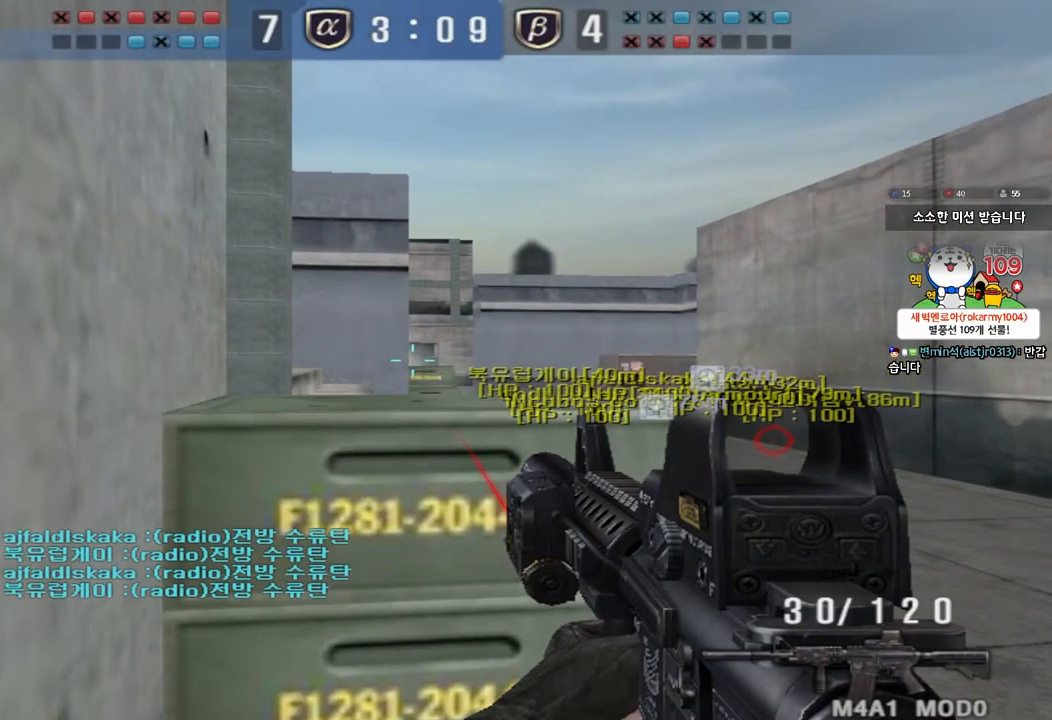
{"keys": ["shift"], "events": []}
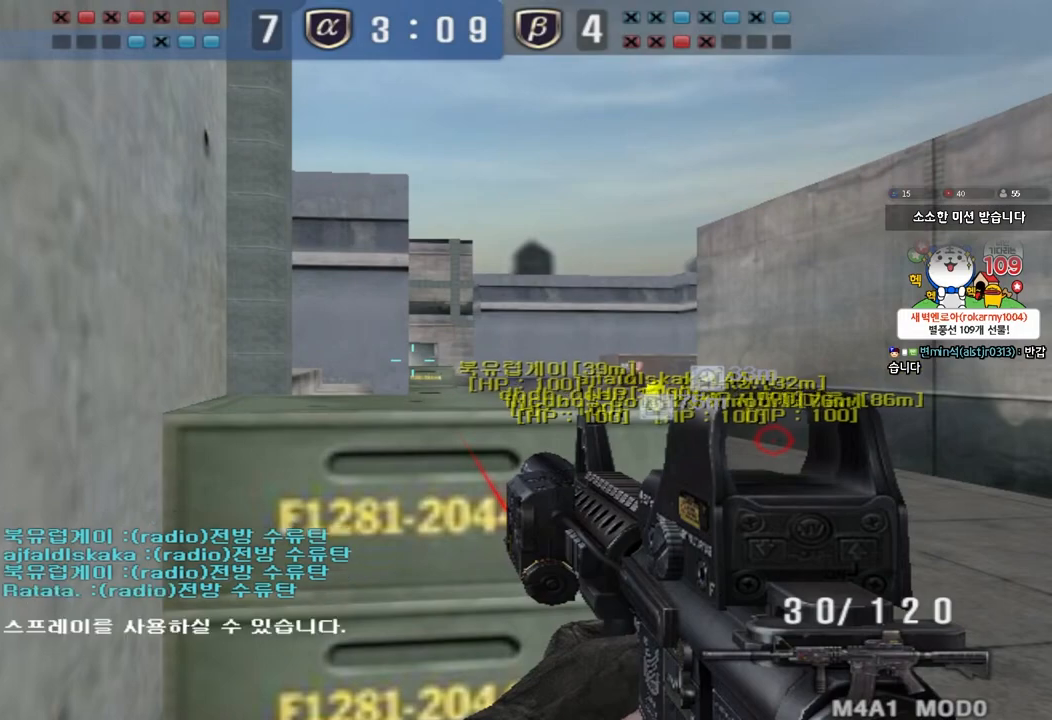
{"keys": ["ctrl"], "events": [[183, "shift", "up"], [333, "ctrl", "down"]]}
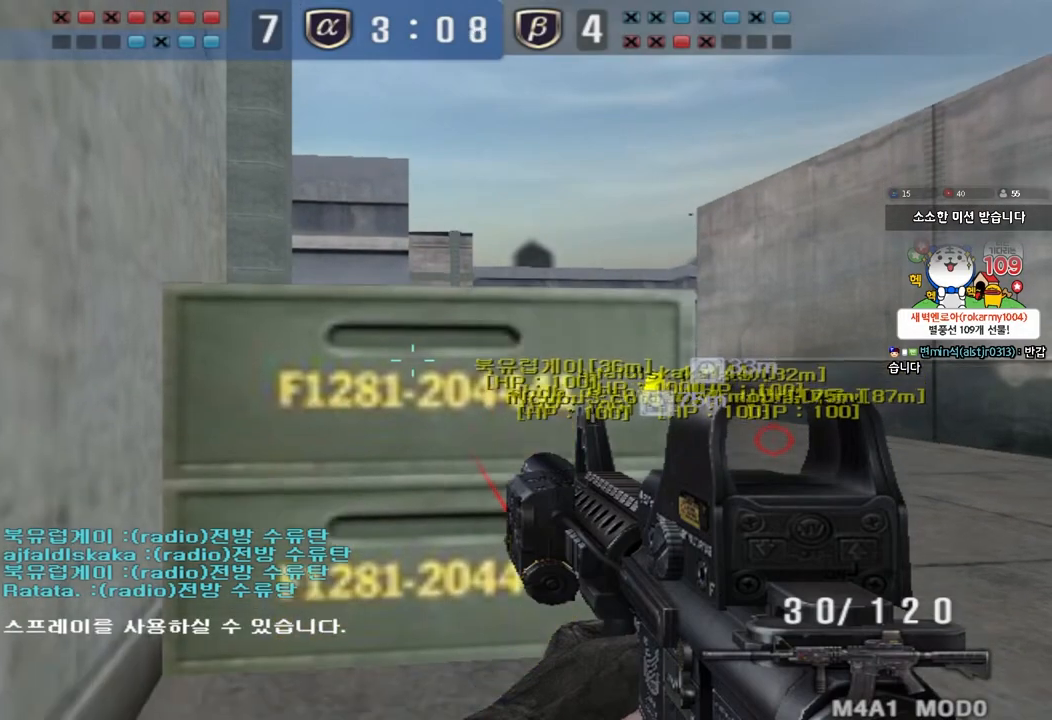
{"keys": ["ctrl"], "events": []}
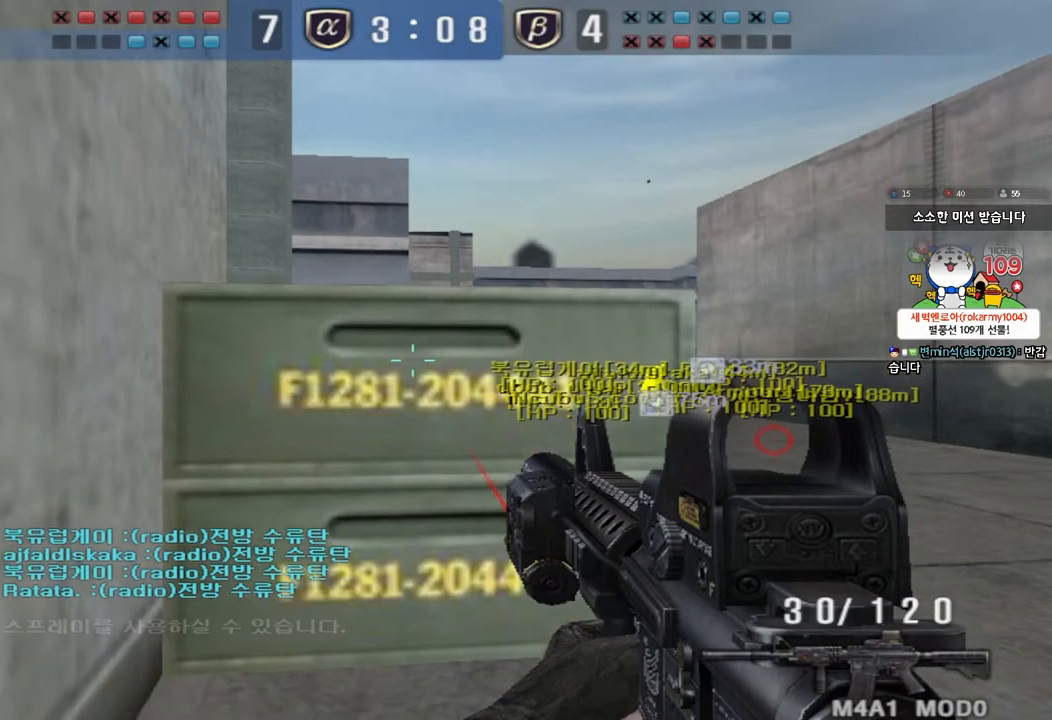
{"keys": ["ctrl"], "events": []}
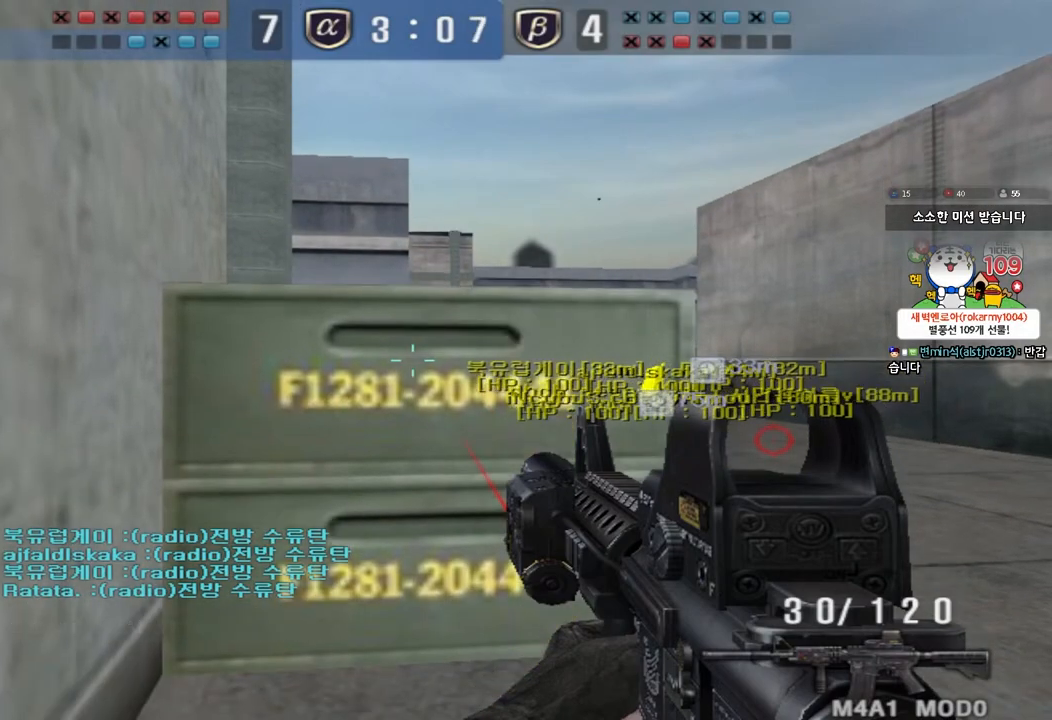
{"keys": ["ctrl"], "events": []}
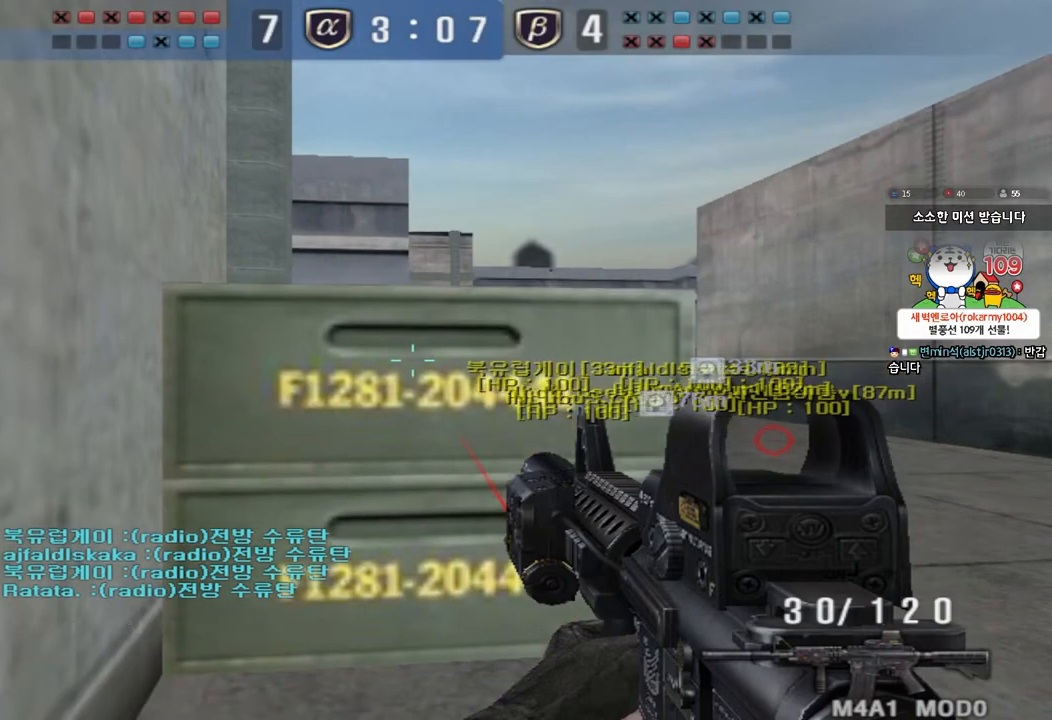
{"keys": ["a", "ctrl", "w"], "events": [[367, "a", "down"], [383, "w", "down"]]}
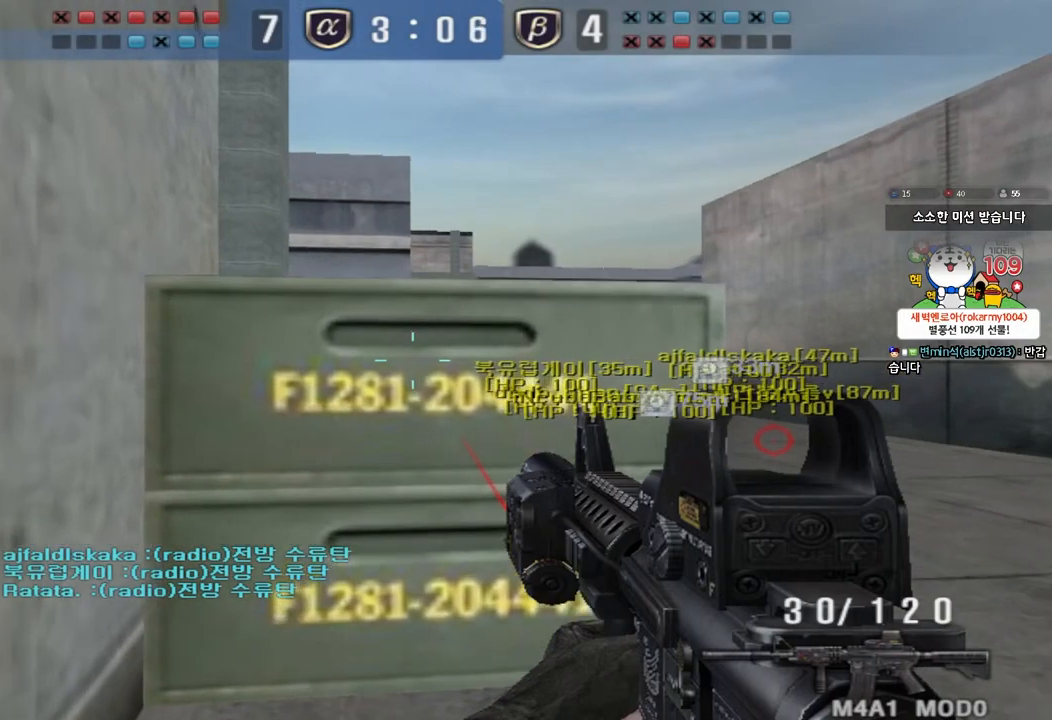
{"keys": ["a", "ctrl", "w"], "events": []}
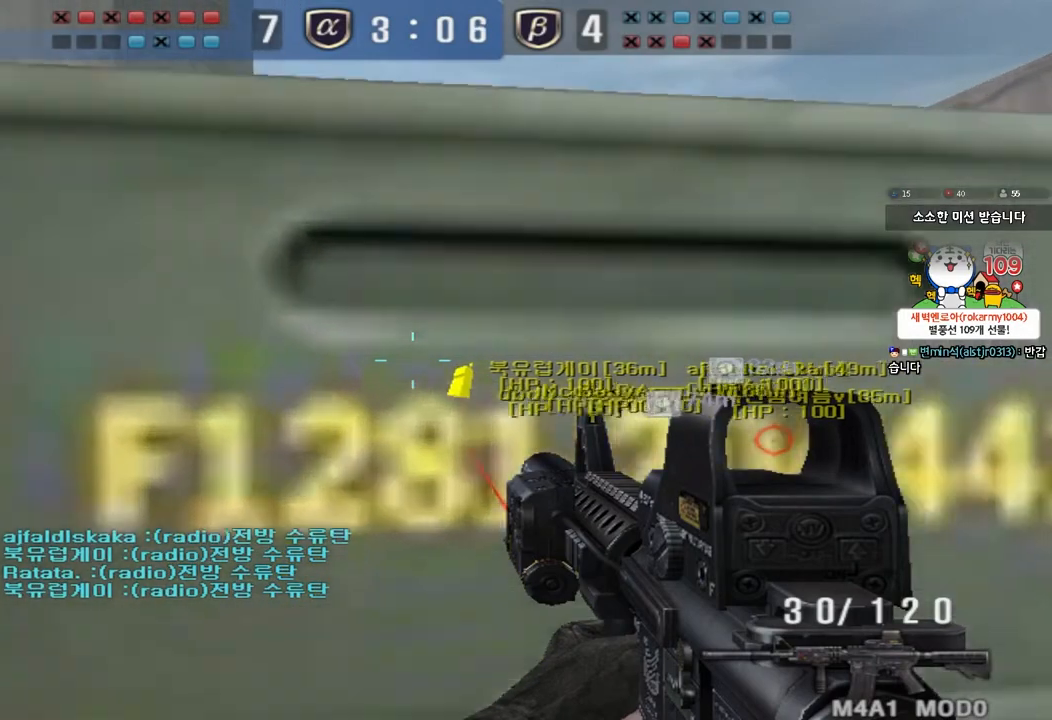
{"keys": ["ctrl"], "events": [[183, "w", "up"], [200, "a", "up"]]}
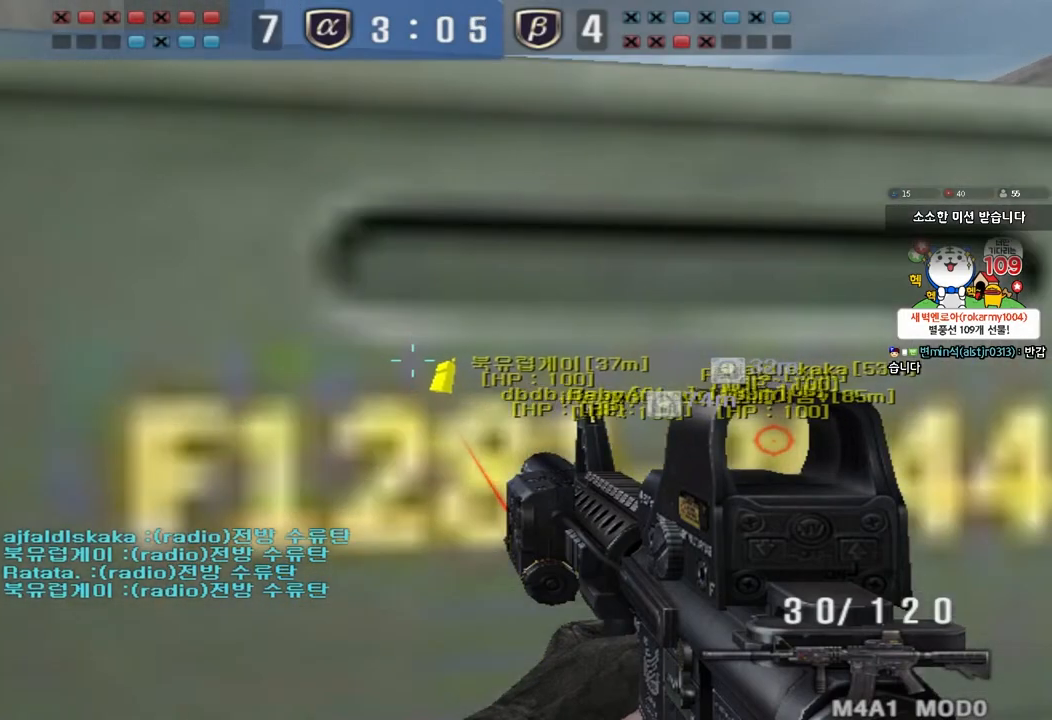
{"keys": ["ctrl"], "events": [[200, "ctrl", "up"], [500, "ctrl", "down"]]}
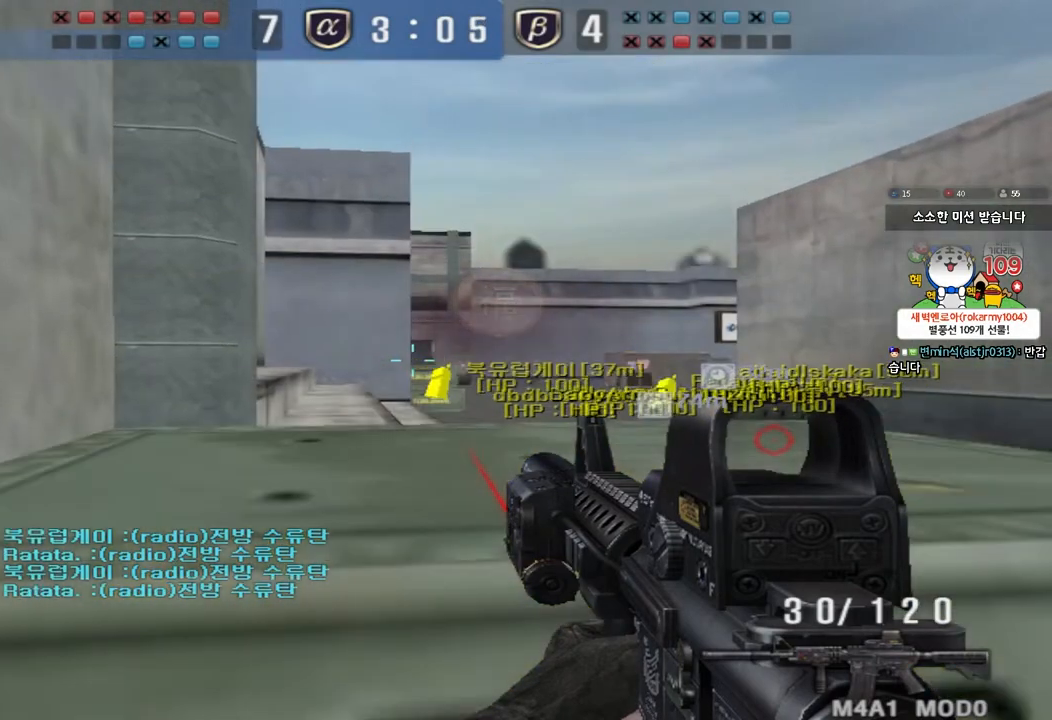
{"keys": ["ctrl"], "events": []}
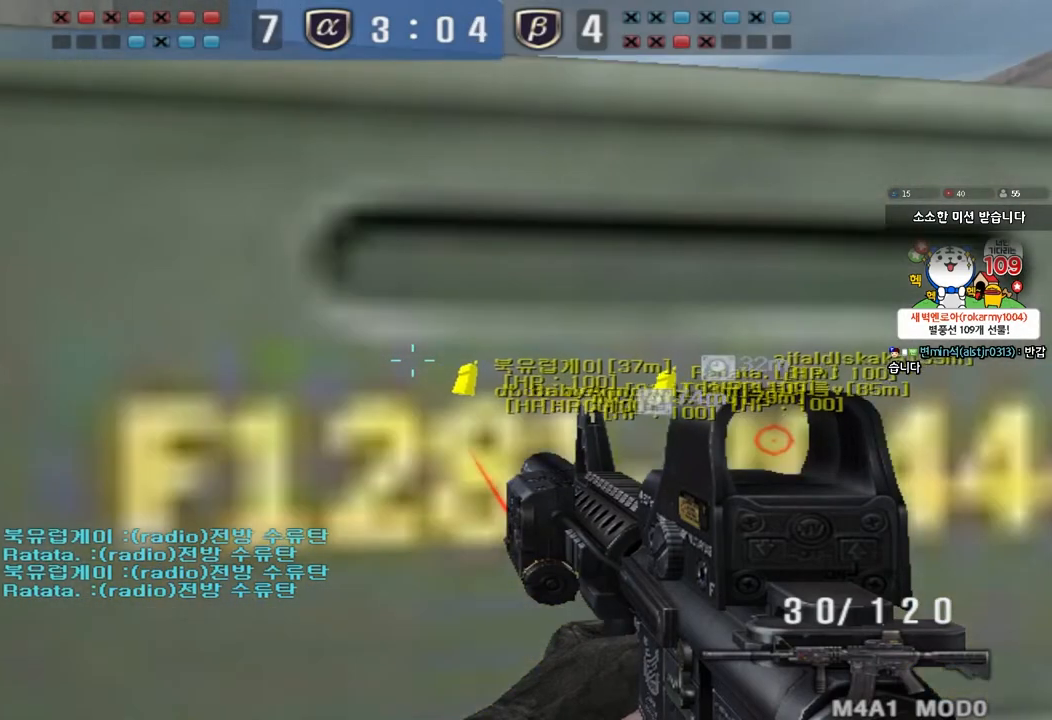
{"keys": ["ctrl"], "events": []}
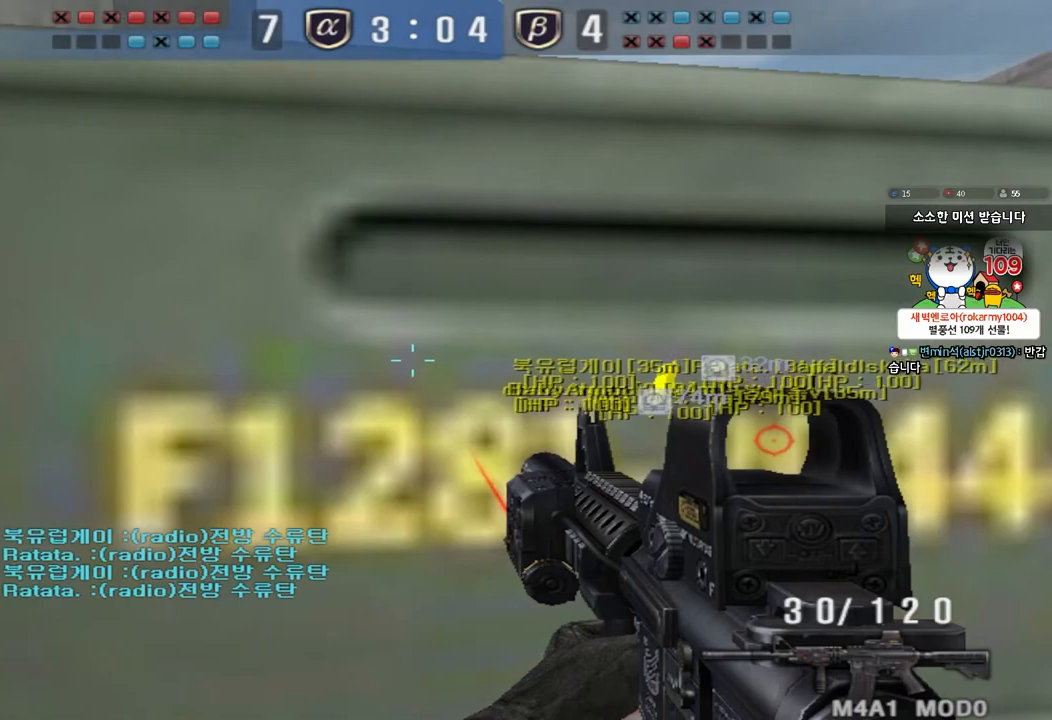
{"keys": ["ctrl"], "events": []}
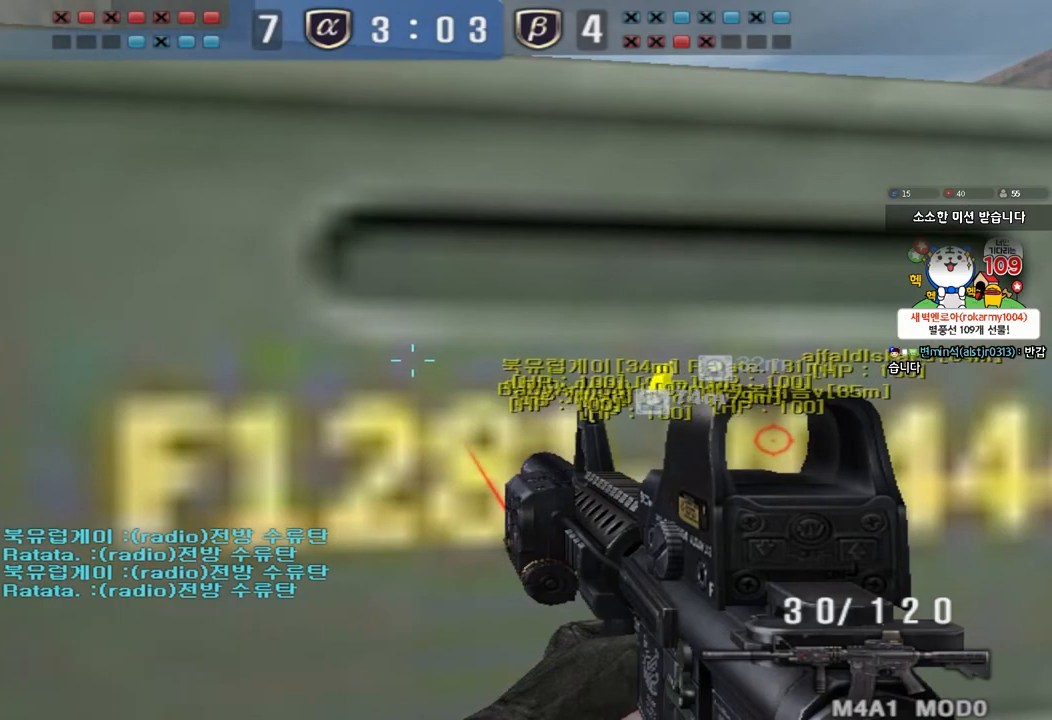
{"keys": [], "events": [[383, "ctrl", "up"]]}
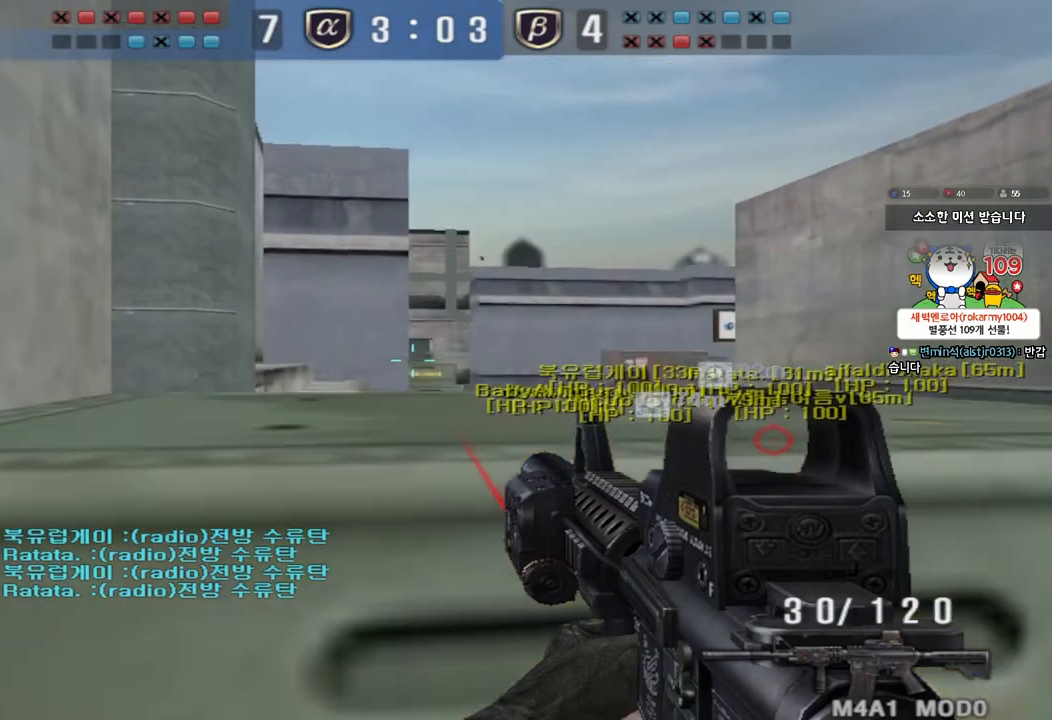
{"keys": ["ctrl"], "events": [[133, "ctrl", "down"]]}
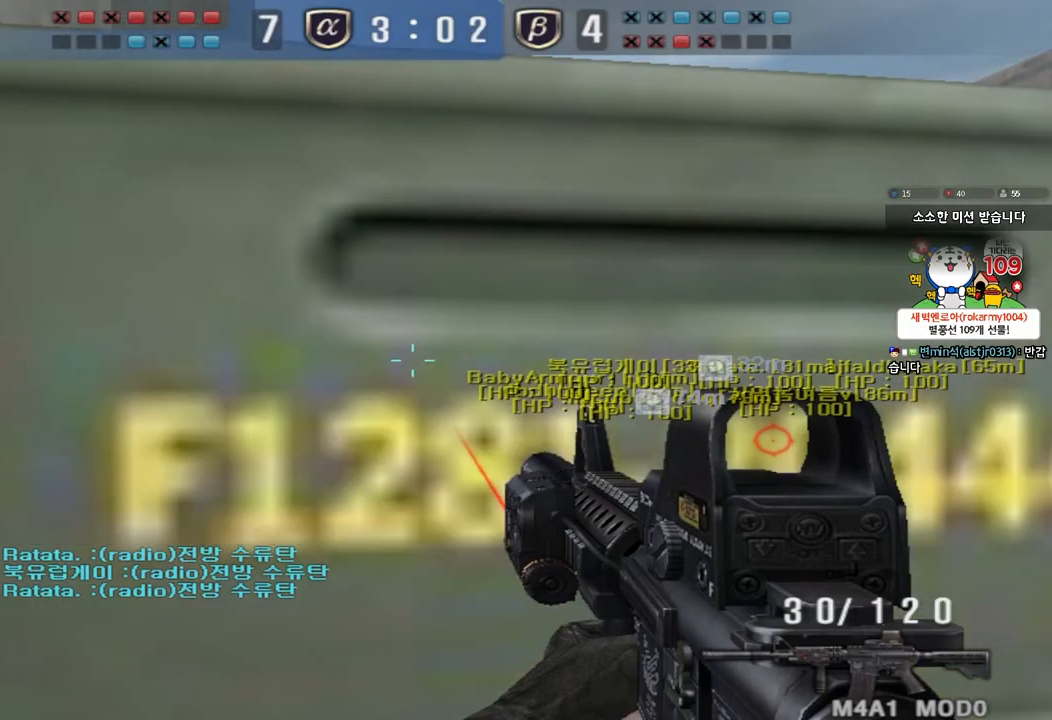
{"keys": ["ctrl"], "events": []}
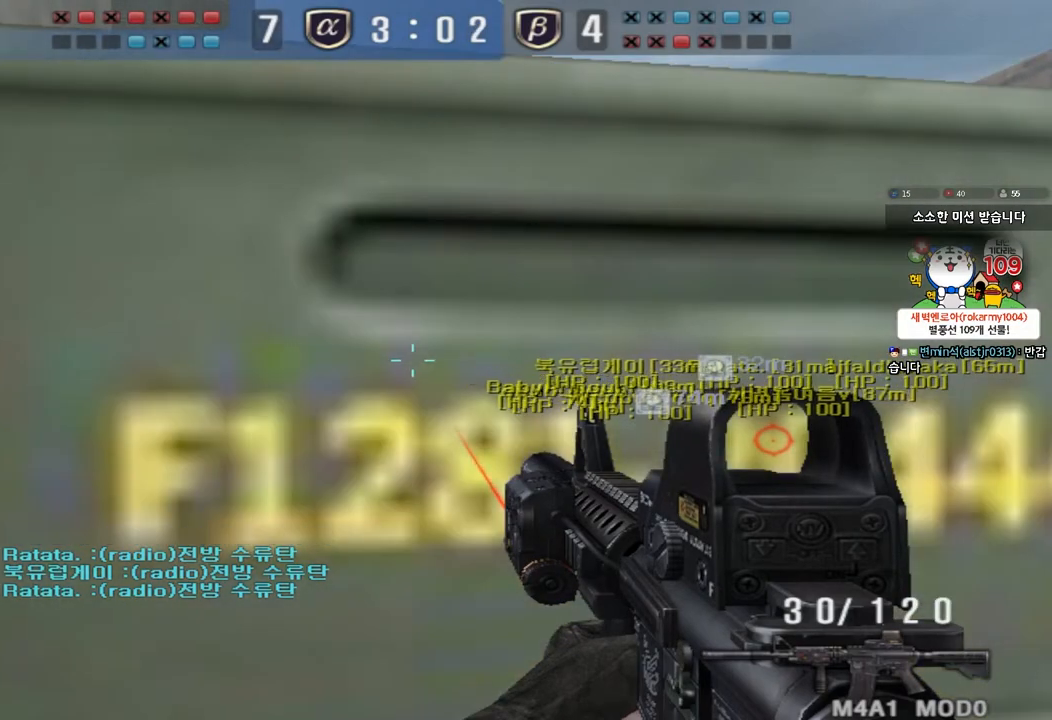
{"keys": ["ctrl"], "events": []}
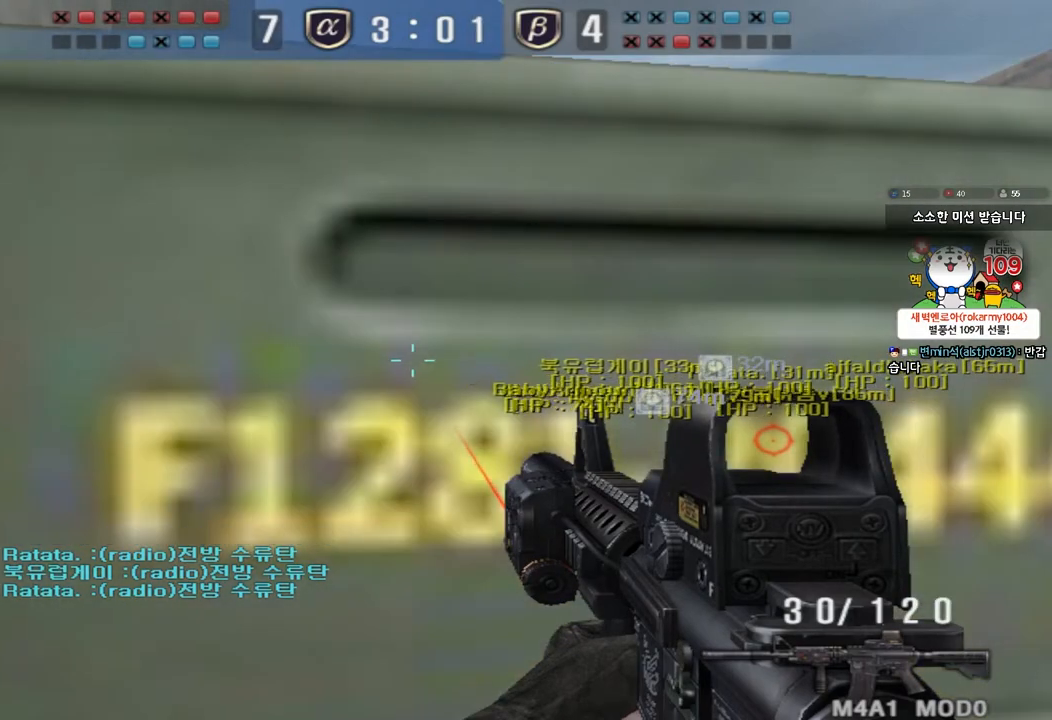
{"keys": ["ctrl"], "events": []}
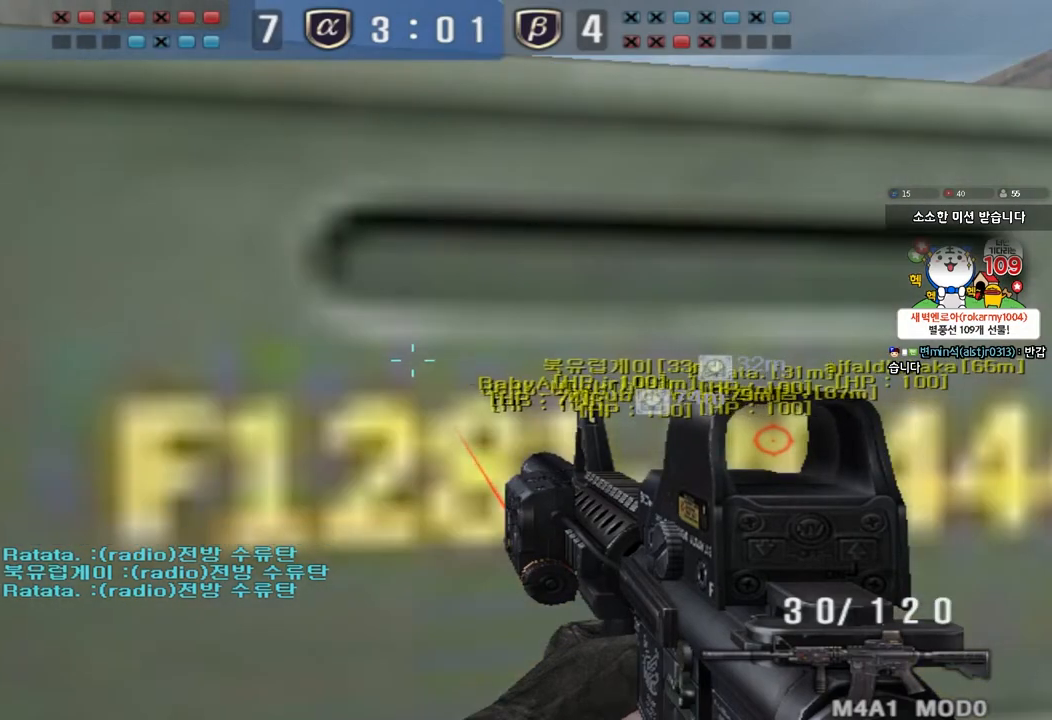
{"keys": ["ctrl"], "events": []}
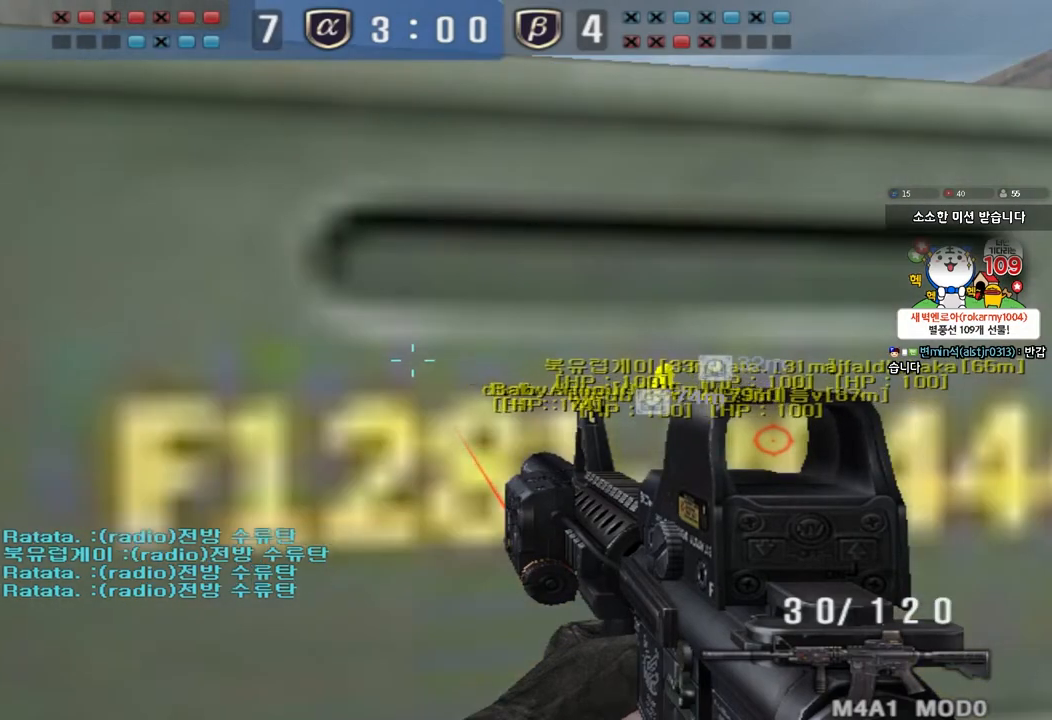
{"keys": ["ctrl"], "events": []}
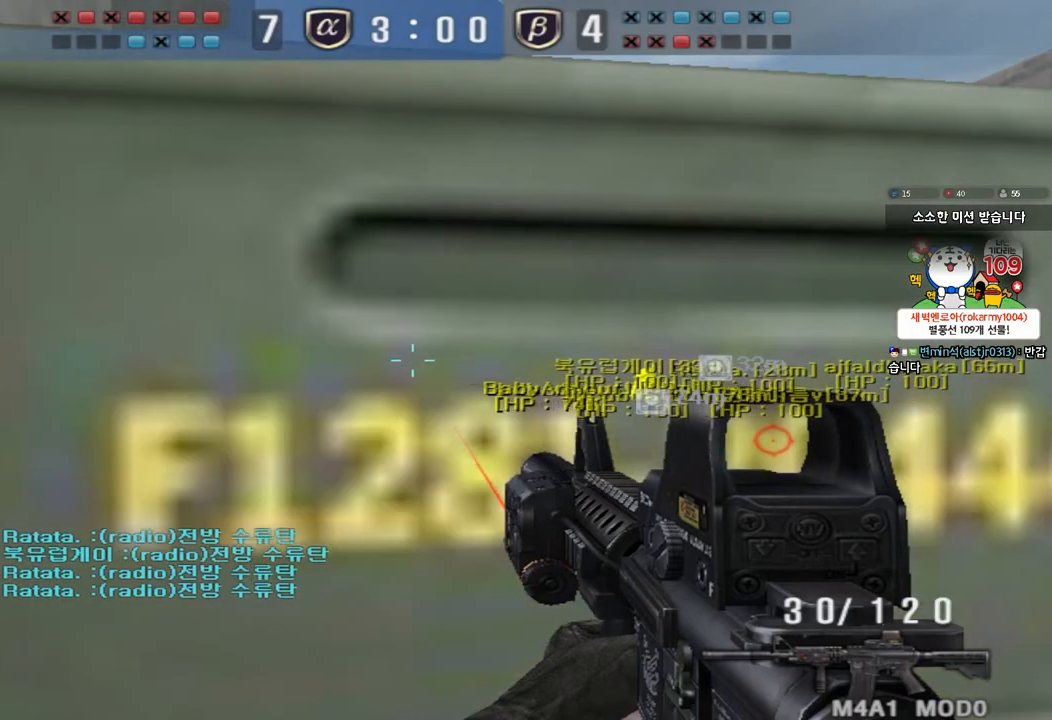
{"keys": ["ctrl"], "events": []}
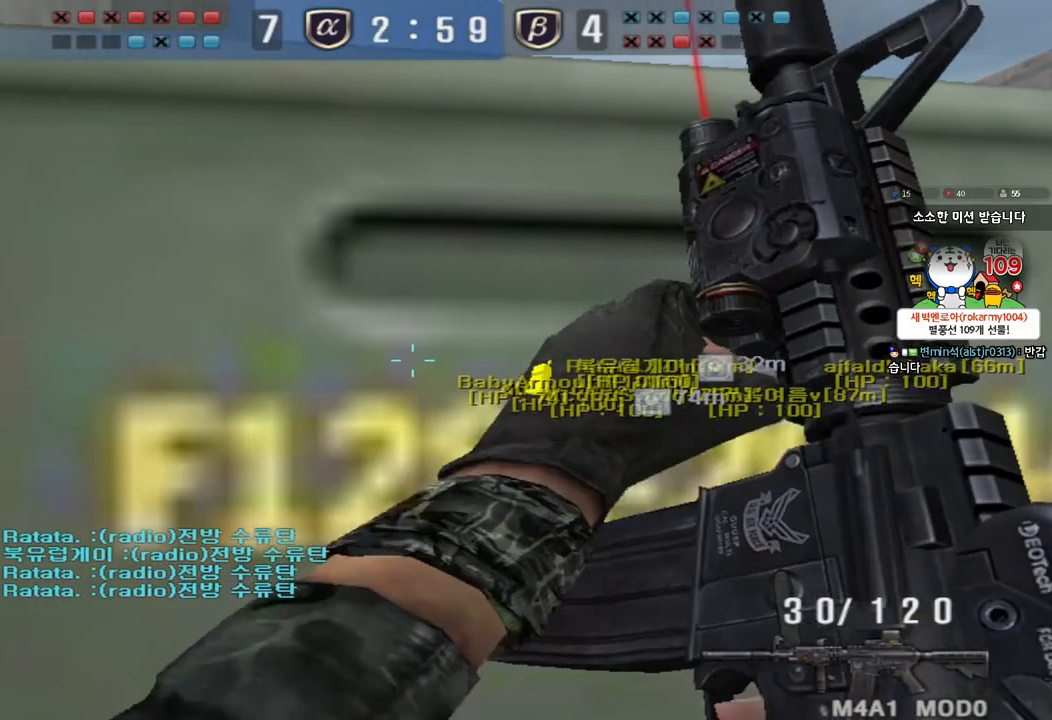
{"keys": ["ctrl"], "events": []}
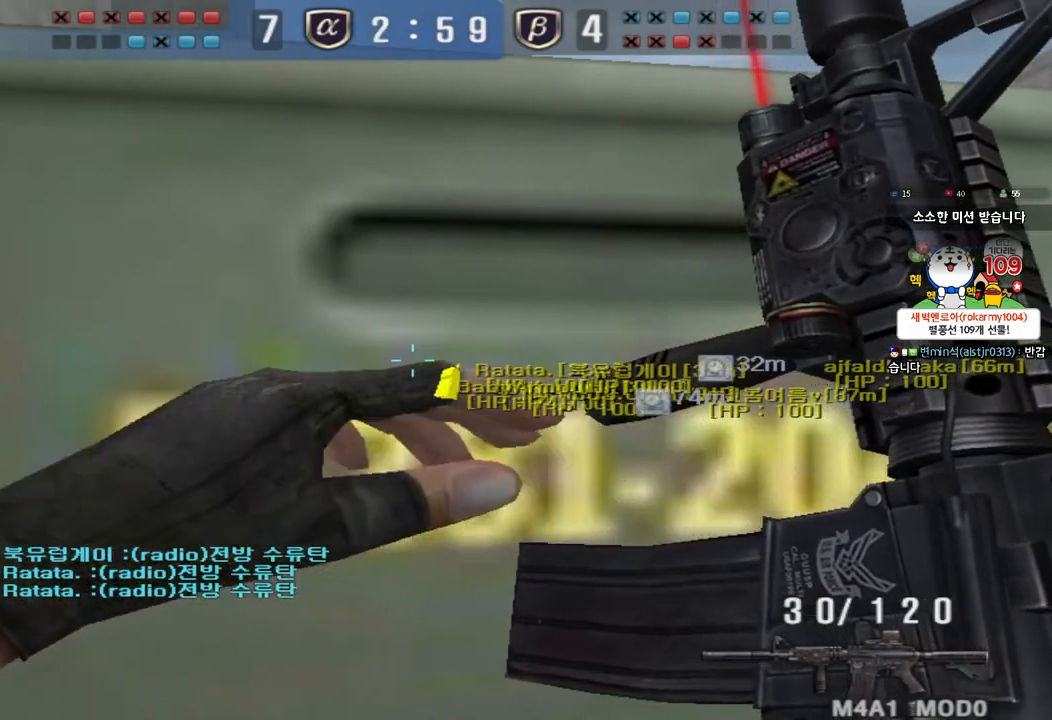
{"keys": ["ctrl"], "events": []}
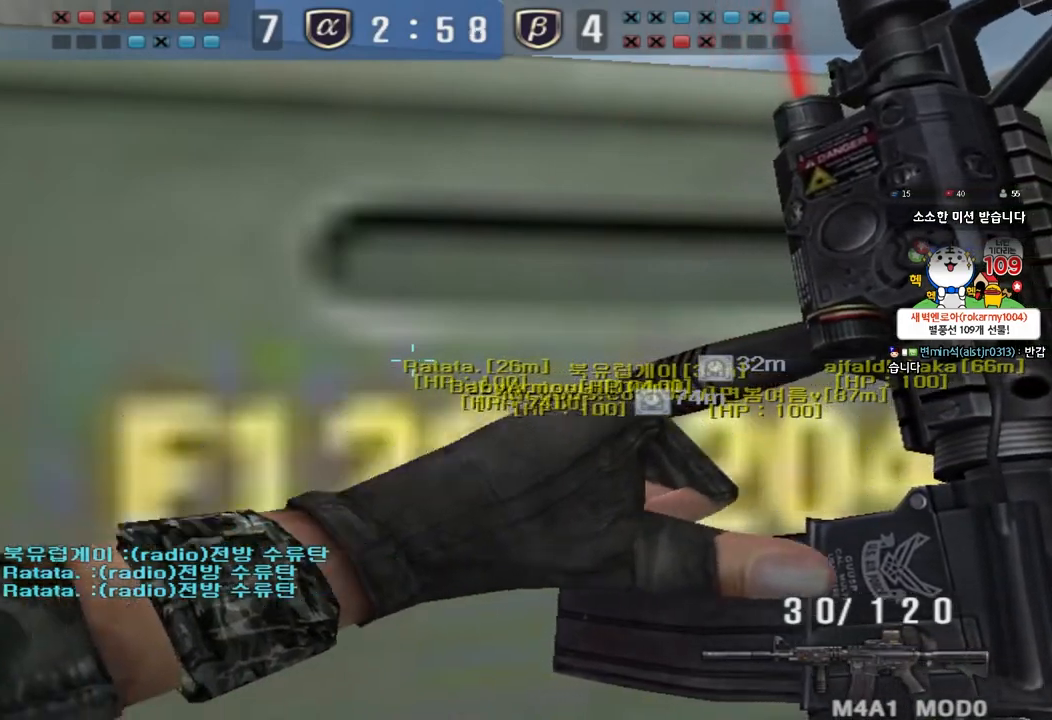
{"keys": ["ctrl"], "events": []}
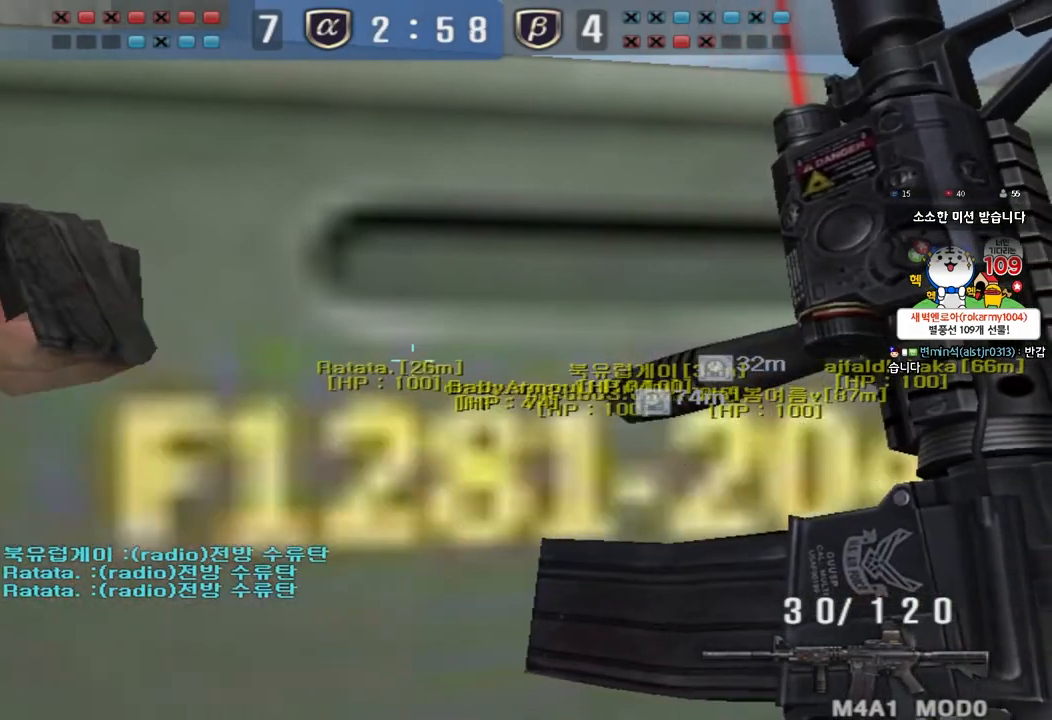
{"keys": ["ctrl"], "events": []}
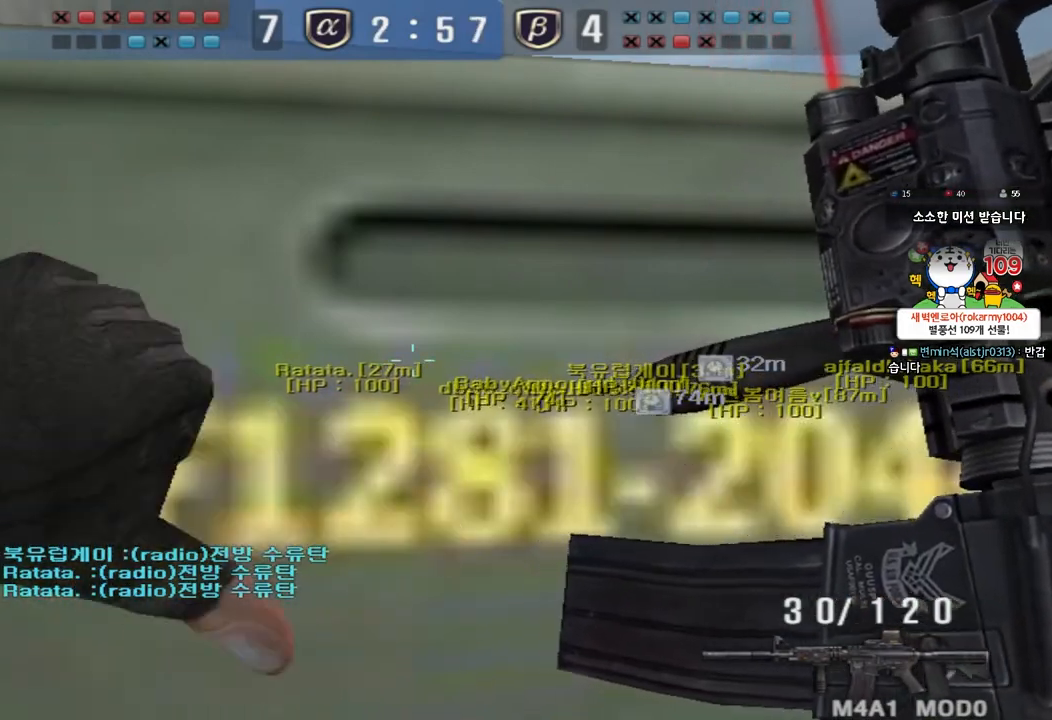
{"keys": ["ctrl"], "events": []}